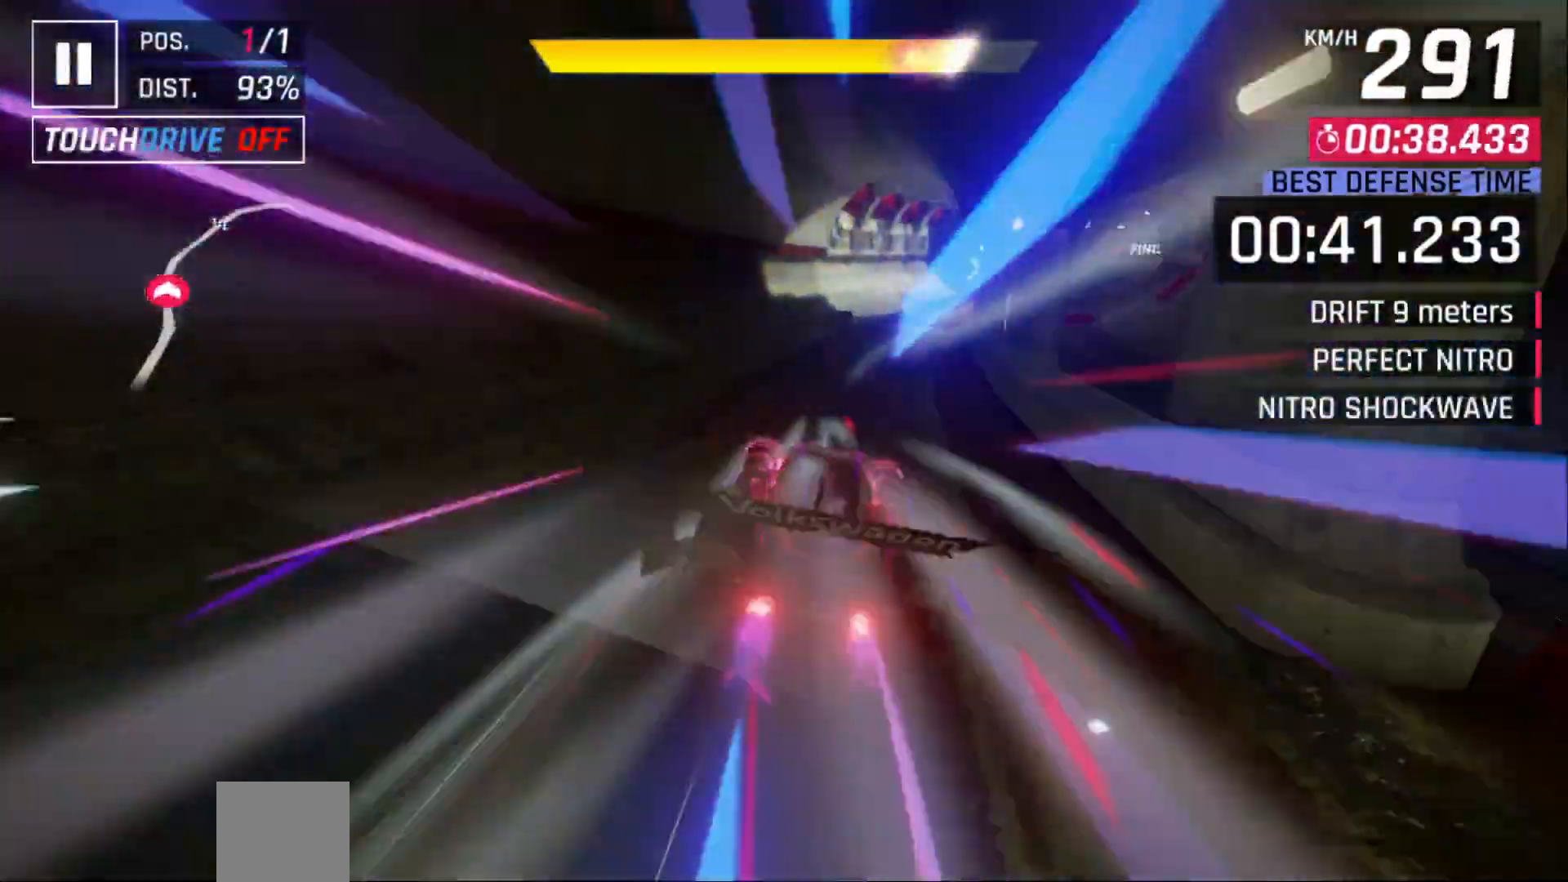
Gameplay with a controller (Xbox layout); each line is a JSON object with the inputs held at the frame after it. "events" lists button and stick changes between this image and that frame as [ms after this image, input, new state], when the widget could be followed in between. Not read: left_stick right_stick.
{"buttons": ["DPAD_RIGHT"], "events": []}
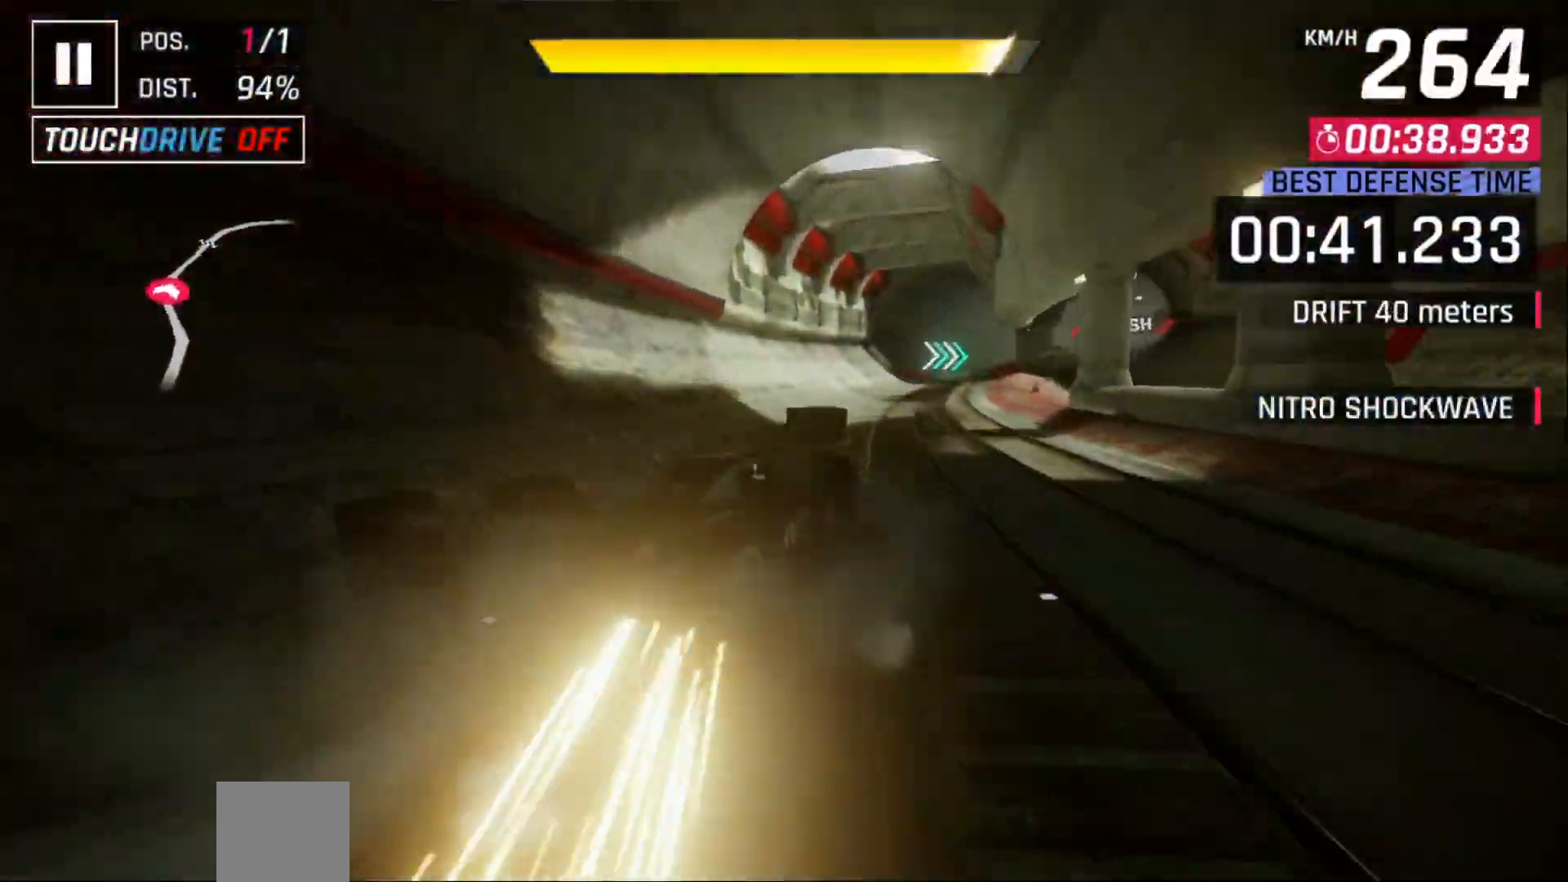
{"buttons": [], "events": [[367, "DPAD_RIGHT", "up"]]}
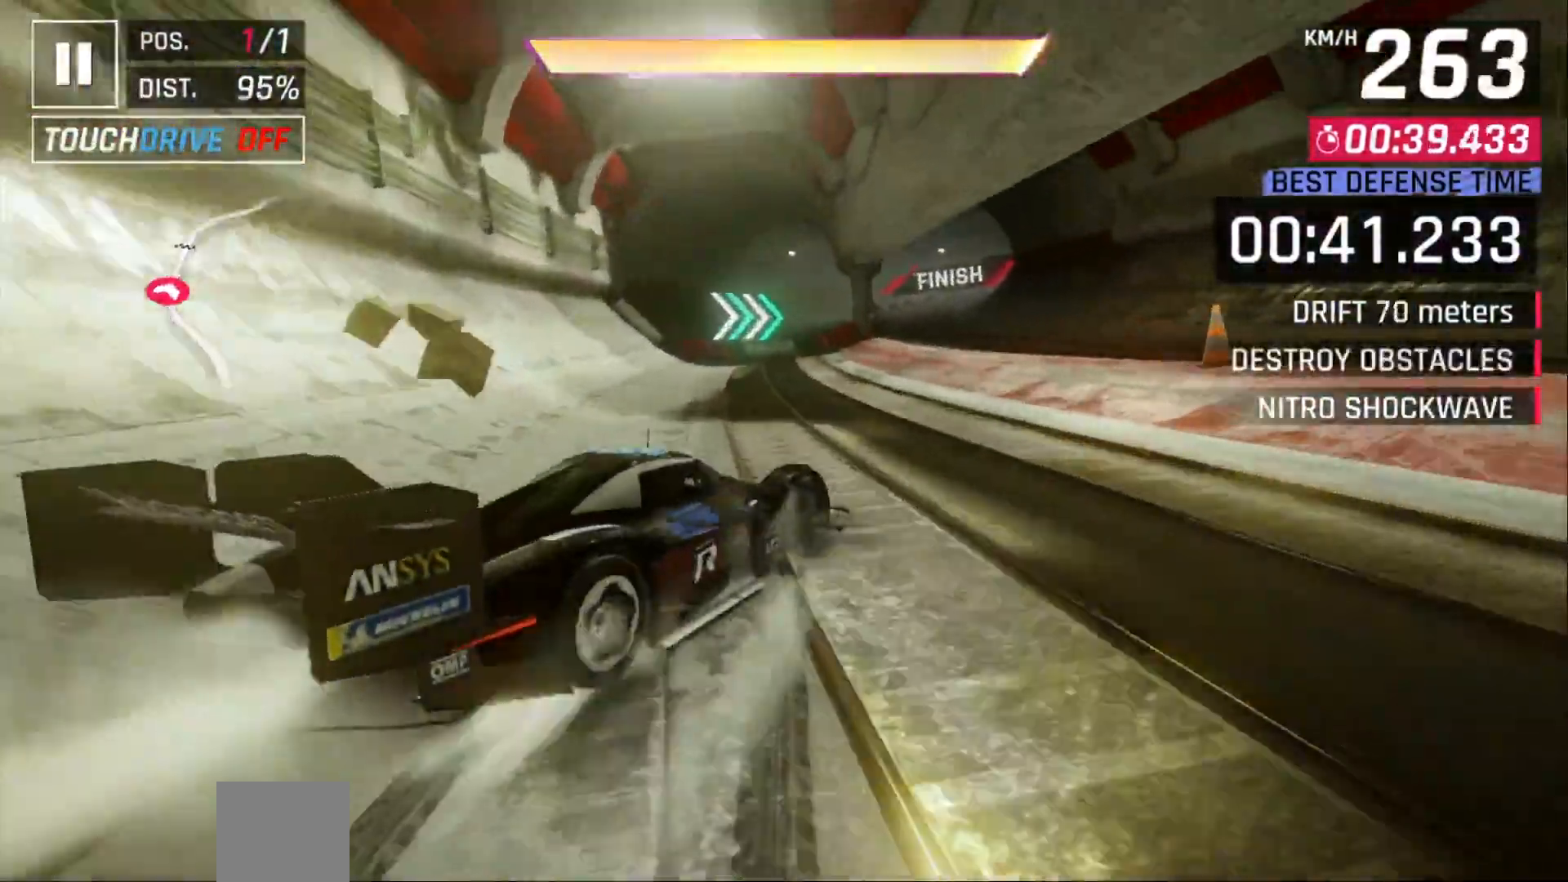
{"buttons": [], "events": [[50, "A", "down"], [117, "A", "up"], [200, "A", "down"], [283, "A", "up"]]}
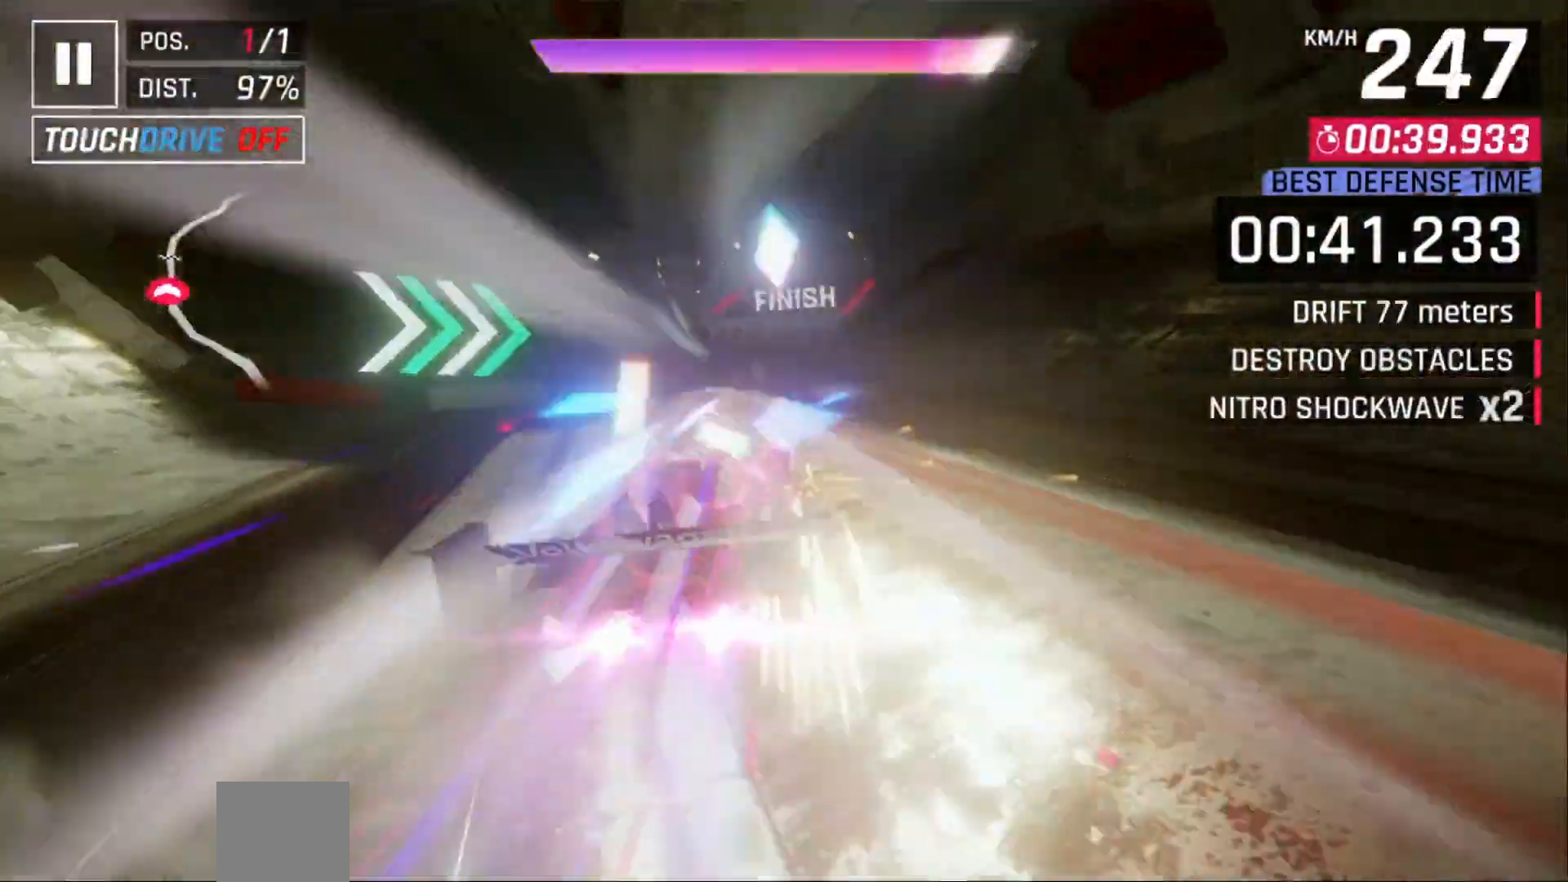
{"buttons": []}
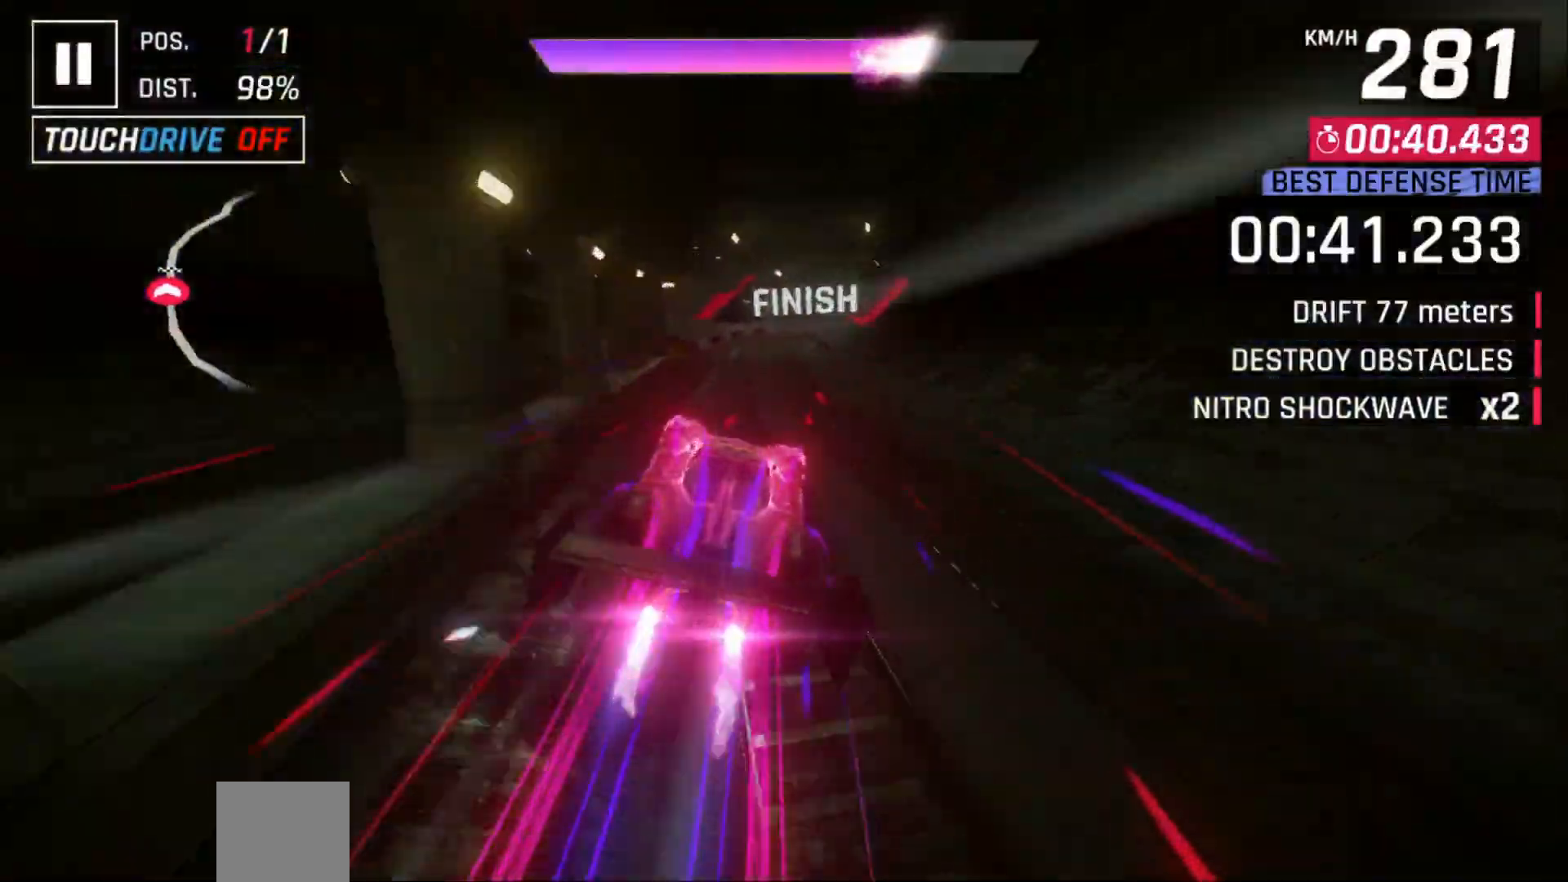
{"buttons": [], "events": [[133, "DPAD_RIGHT", "down"], [250, "DPAD_RIGHT", "up"], [367, "DPAD_RIGHT", "down"], [483, "DPAD_RIGHT", "up"]]}
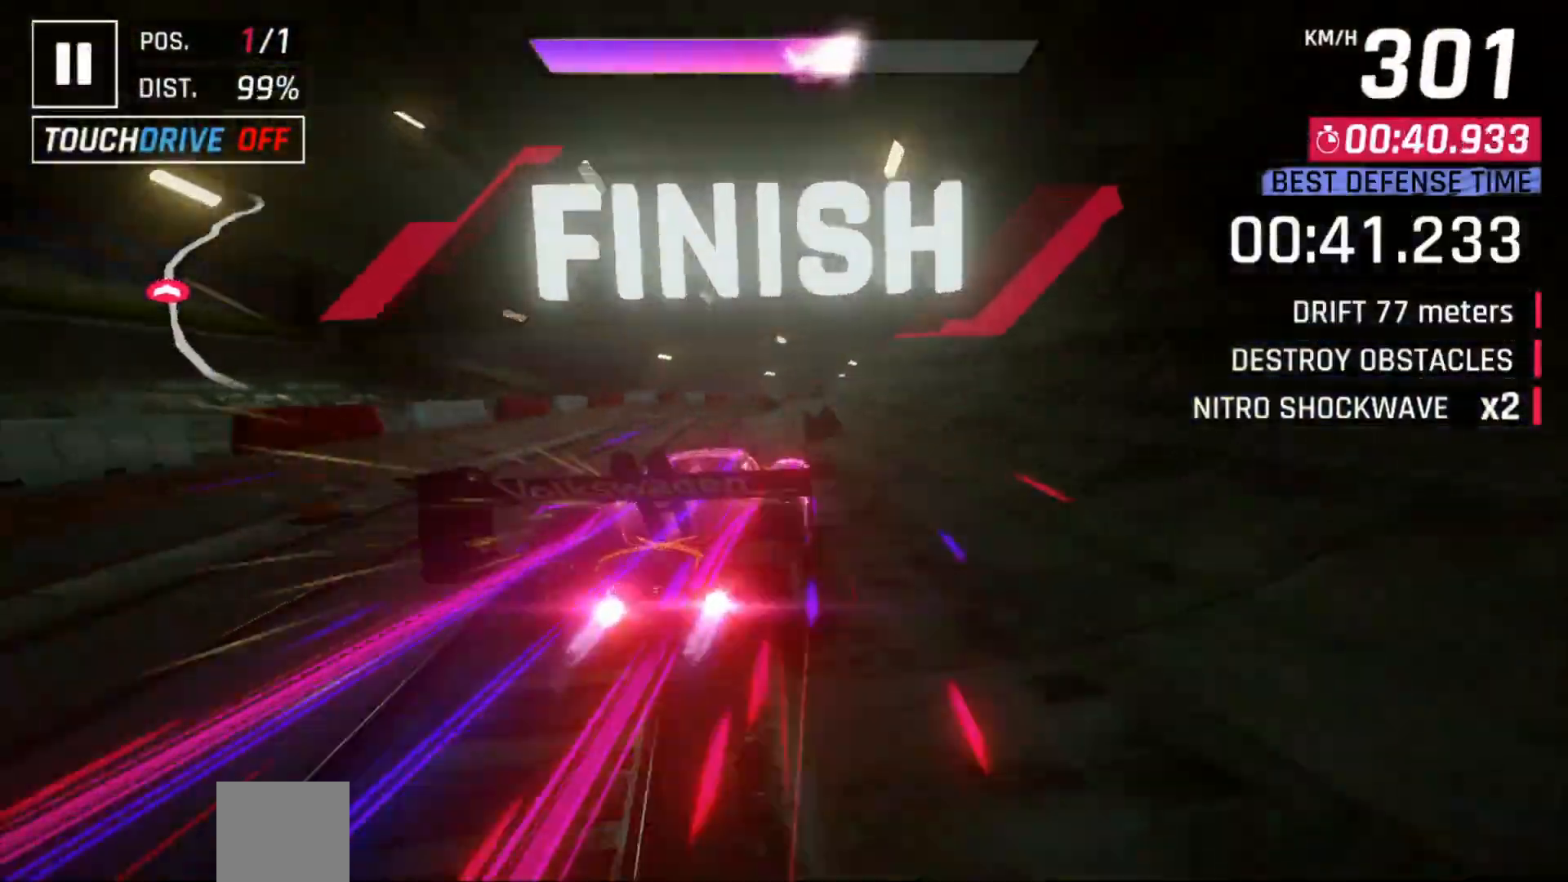
{"buttons": [], "events": [[67, "DPAD_RIGHT", "down"], [183, "DPAD_RIGHT", "up"], [250, "DPAD_RIGHT", "down"], [400, "DPAD_RIGHT", "up"]]}
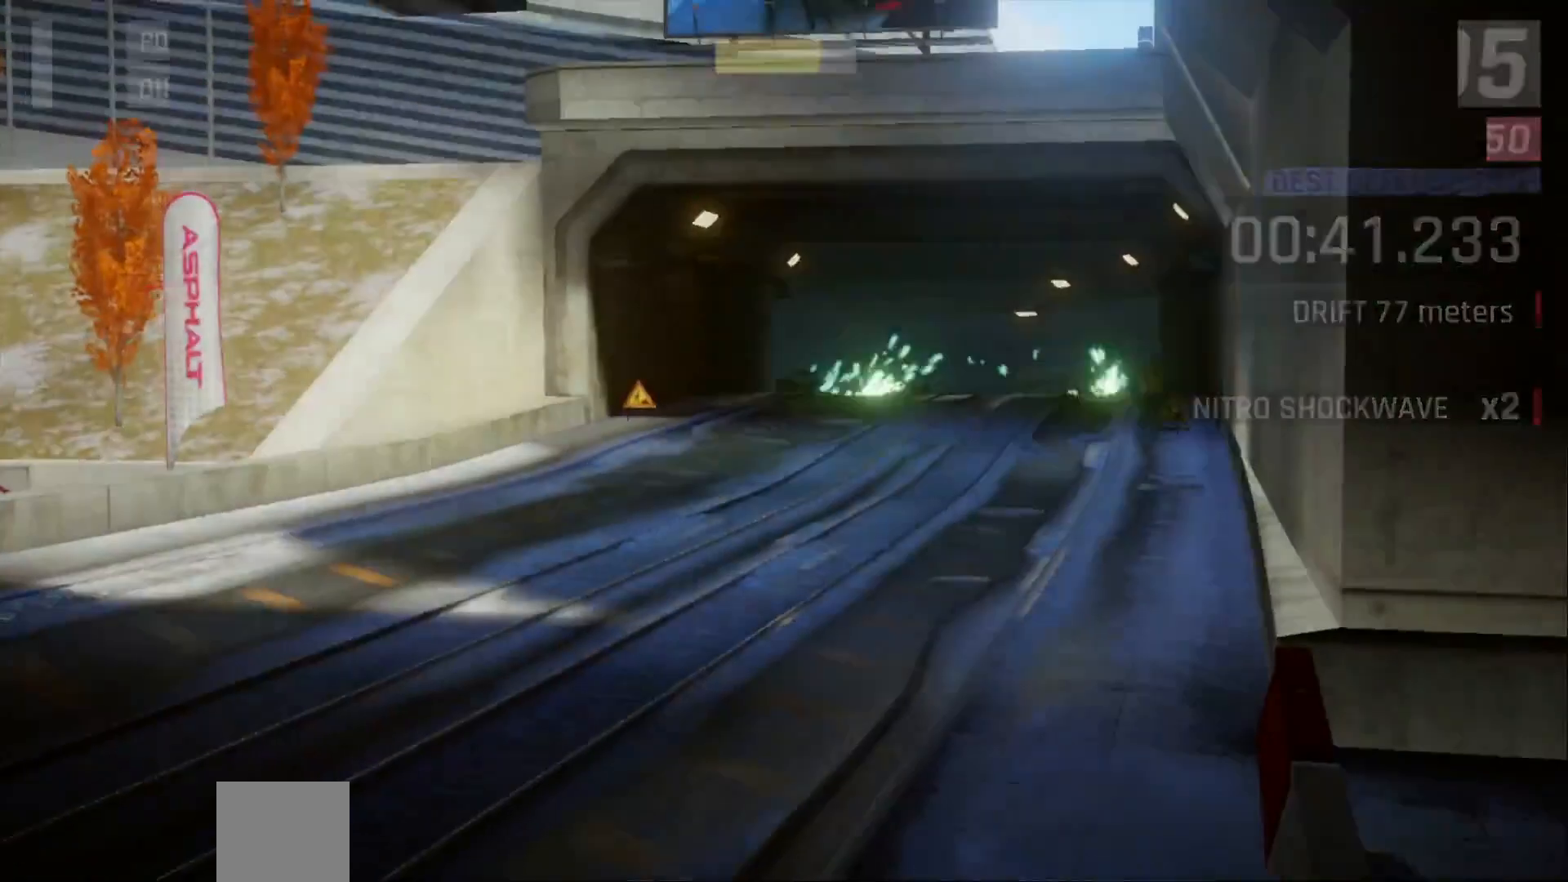
{"buttons": [], "events": []}
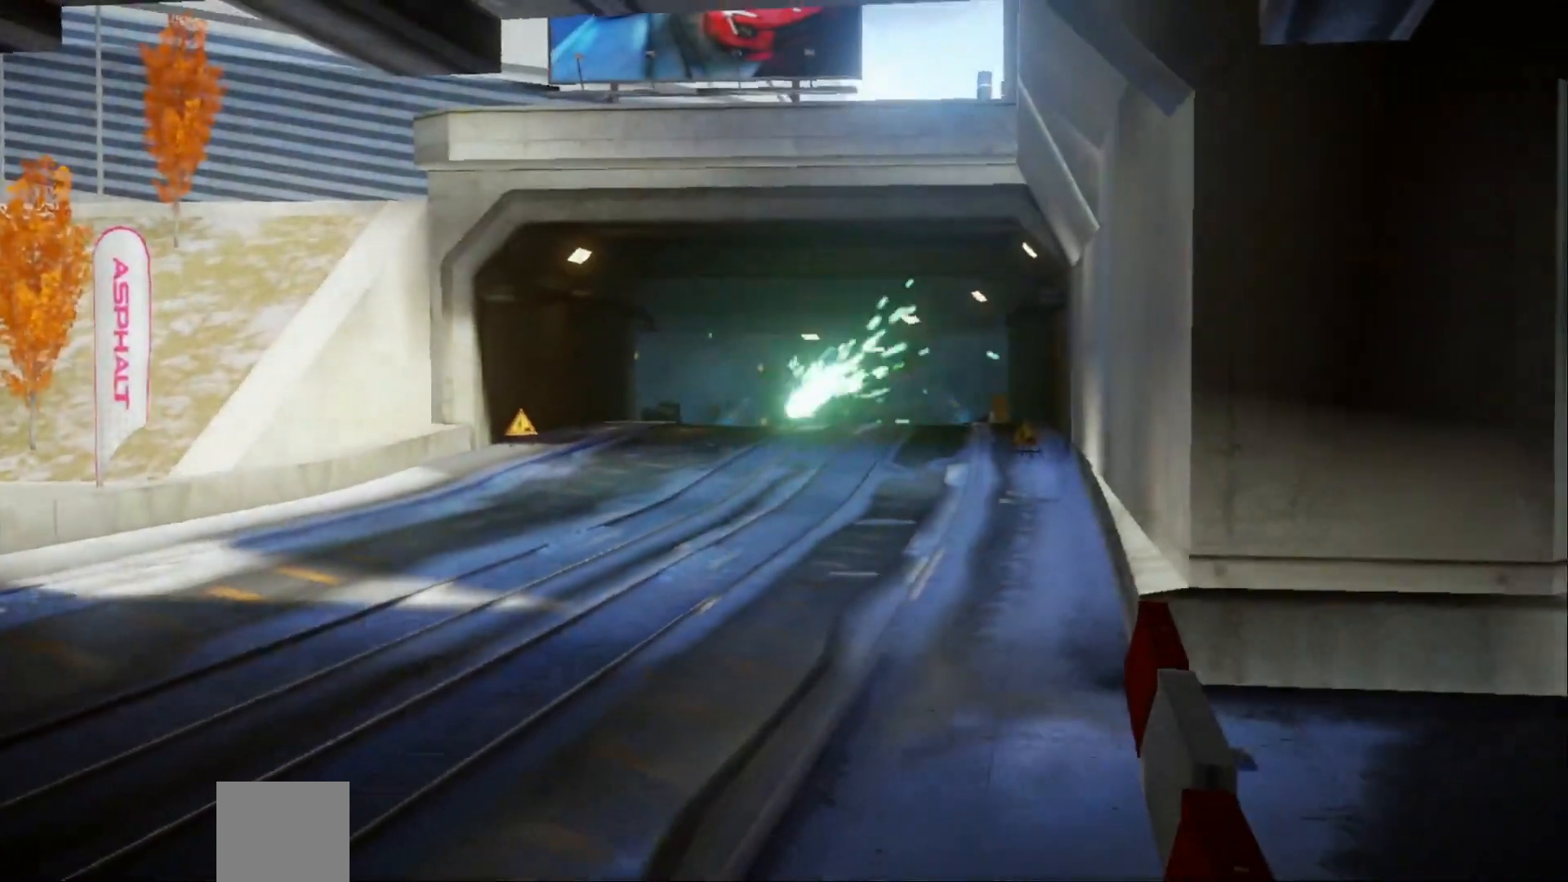
{"buttons": [], "events": []}
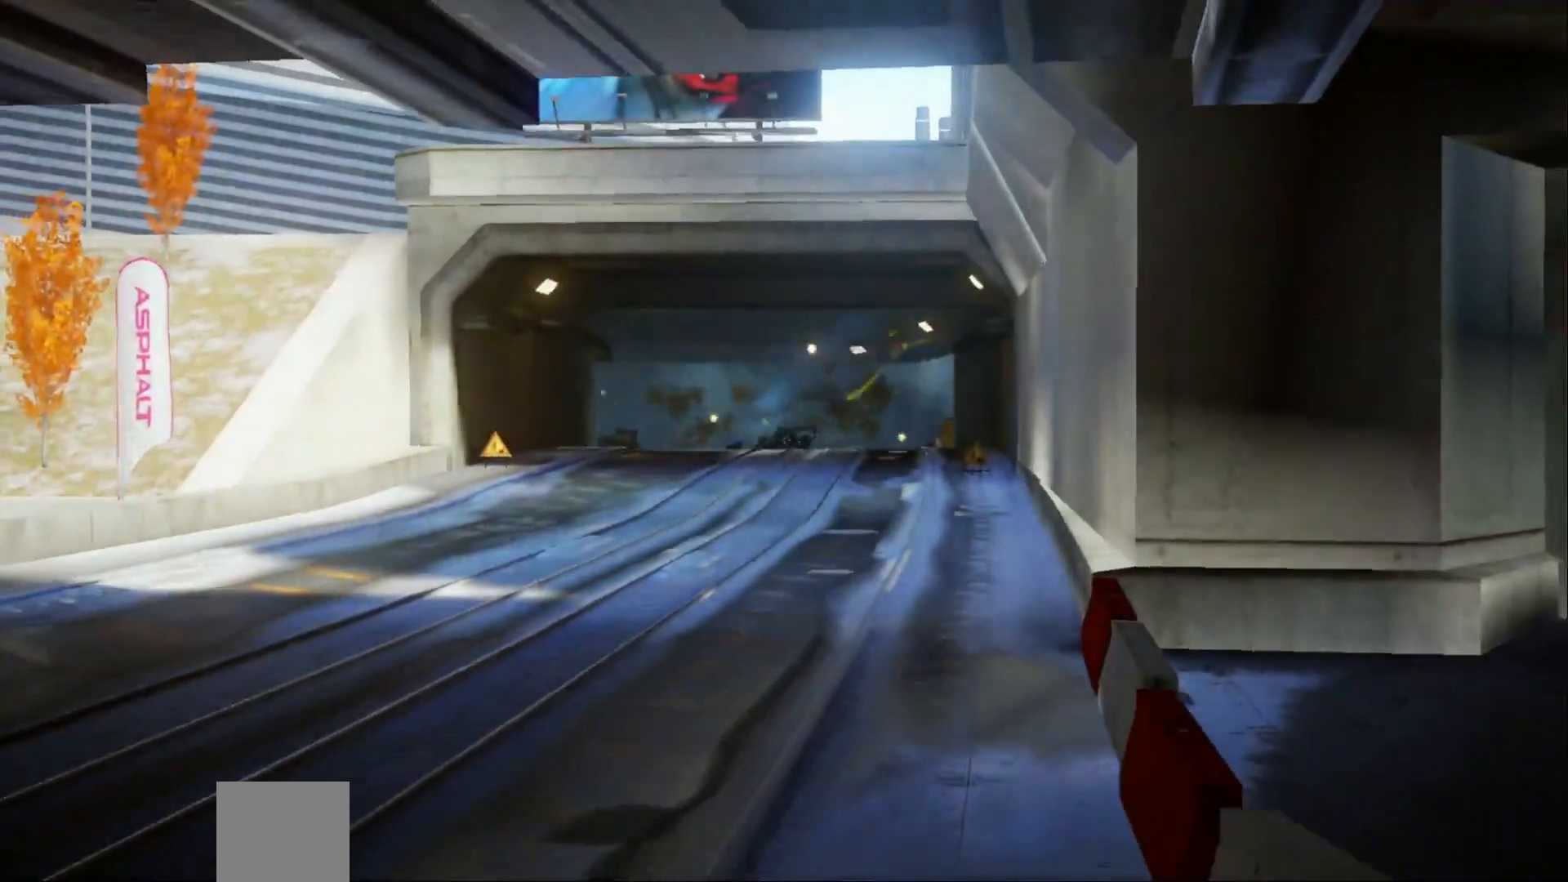
{"buttons": [], "events": []}
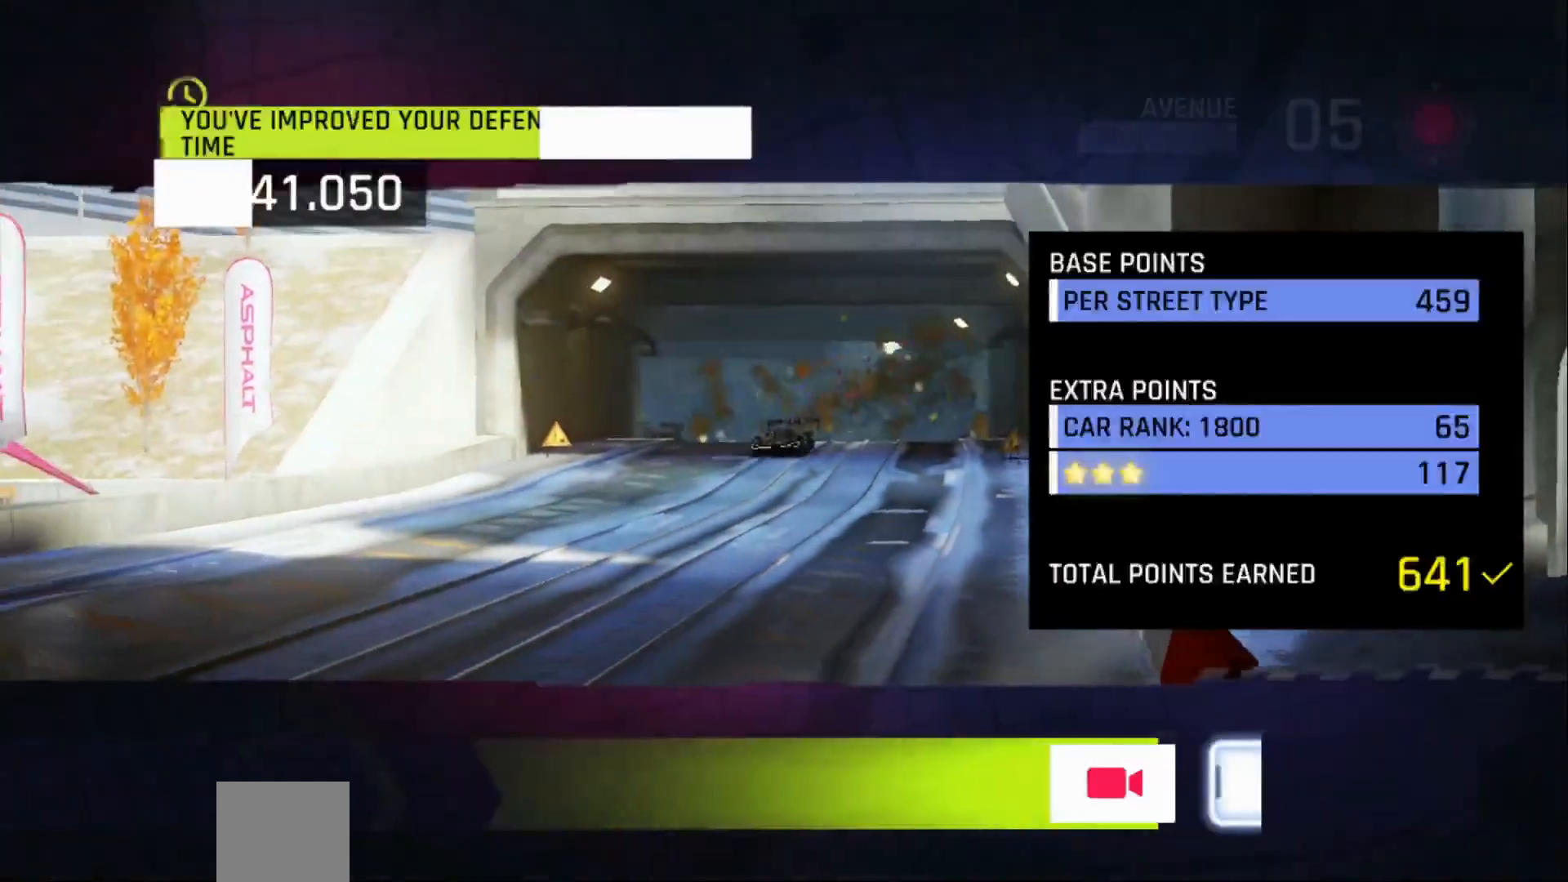
{"buttons": [], "events": []}
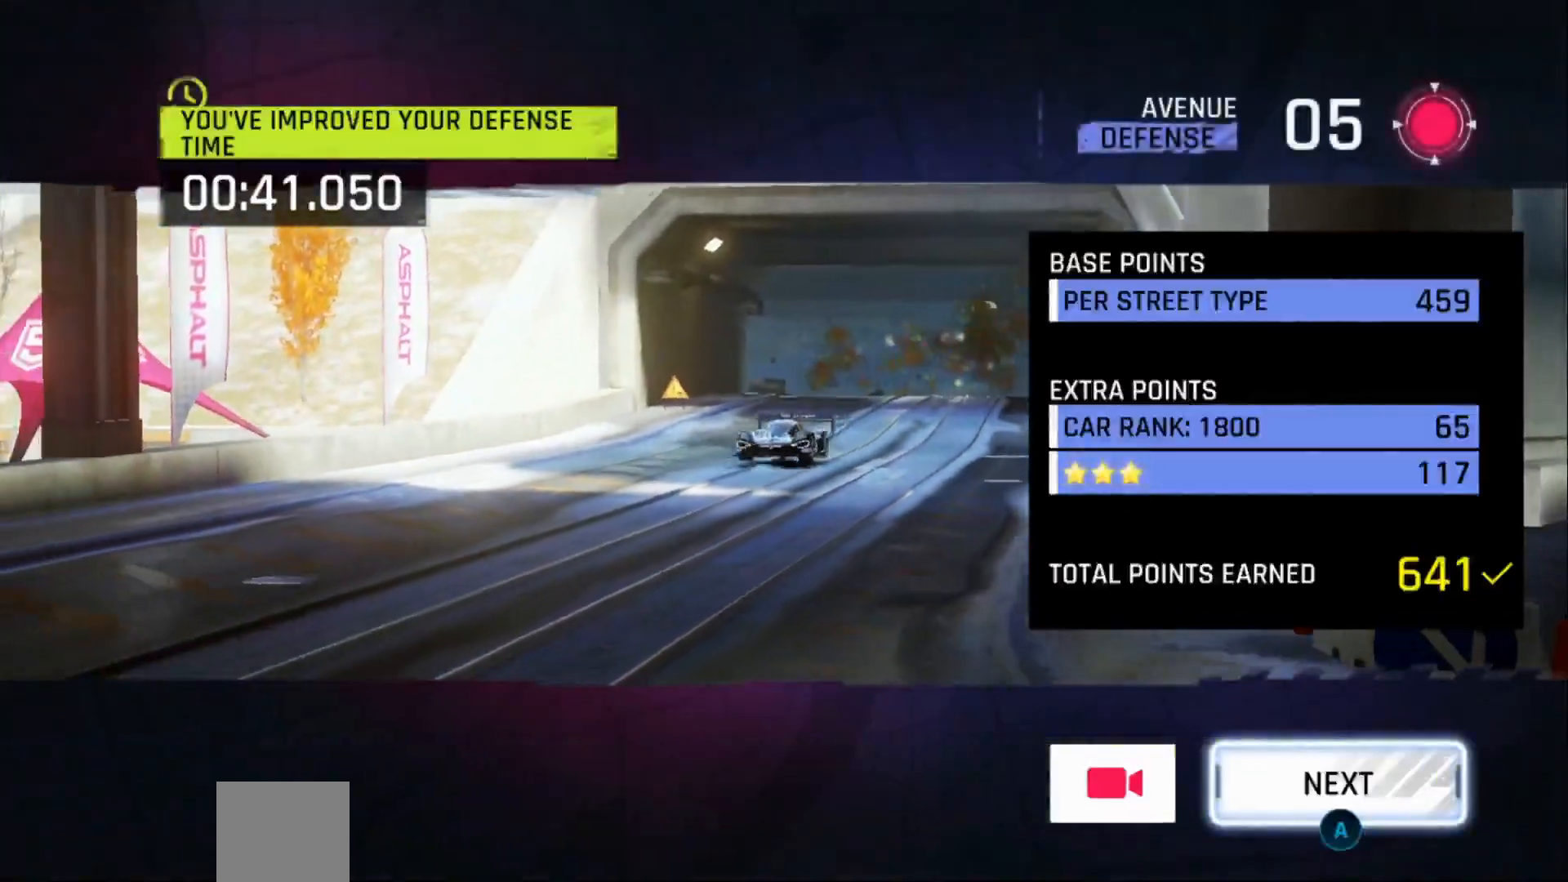
{"buttons": [], "events": []}
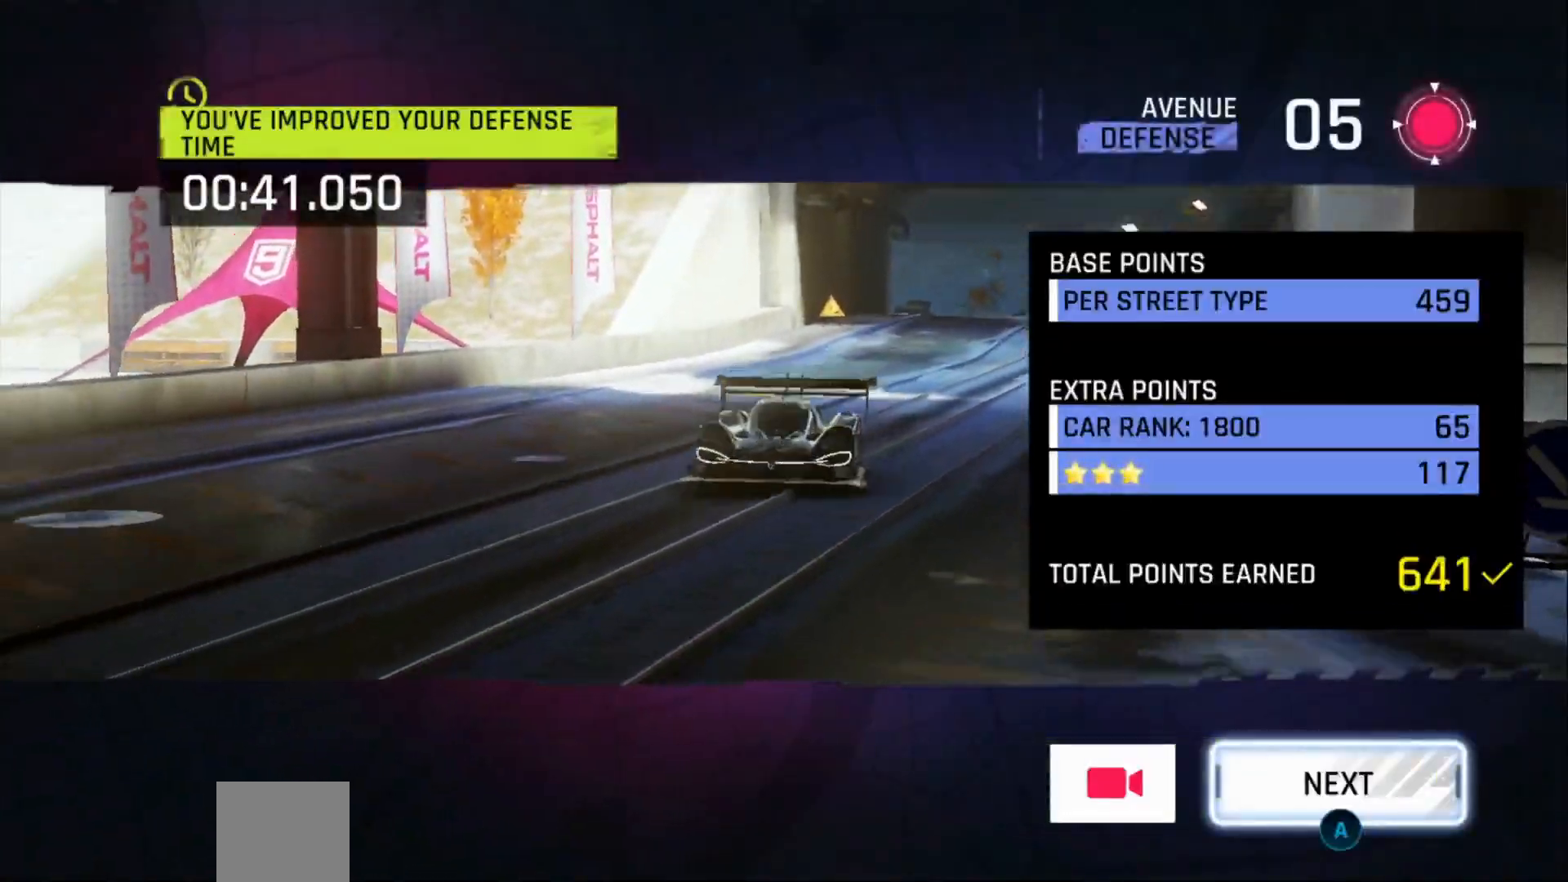
{"buttons": [], "events": []}
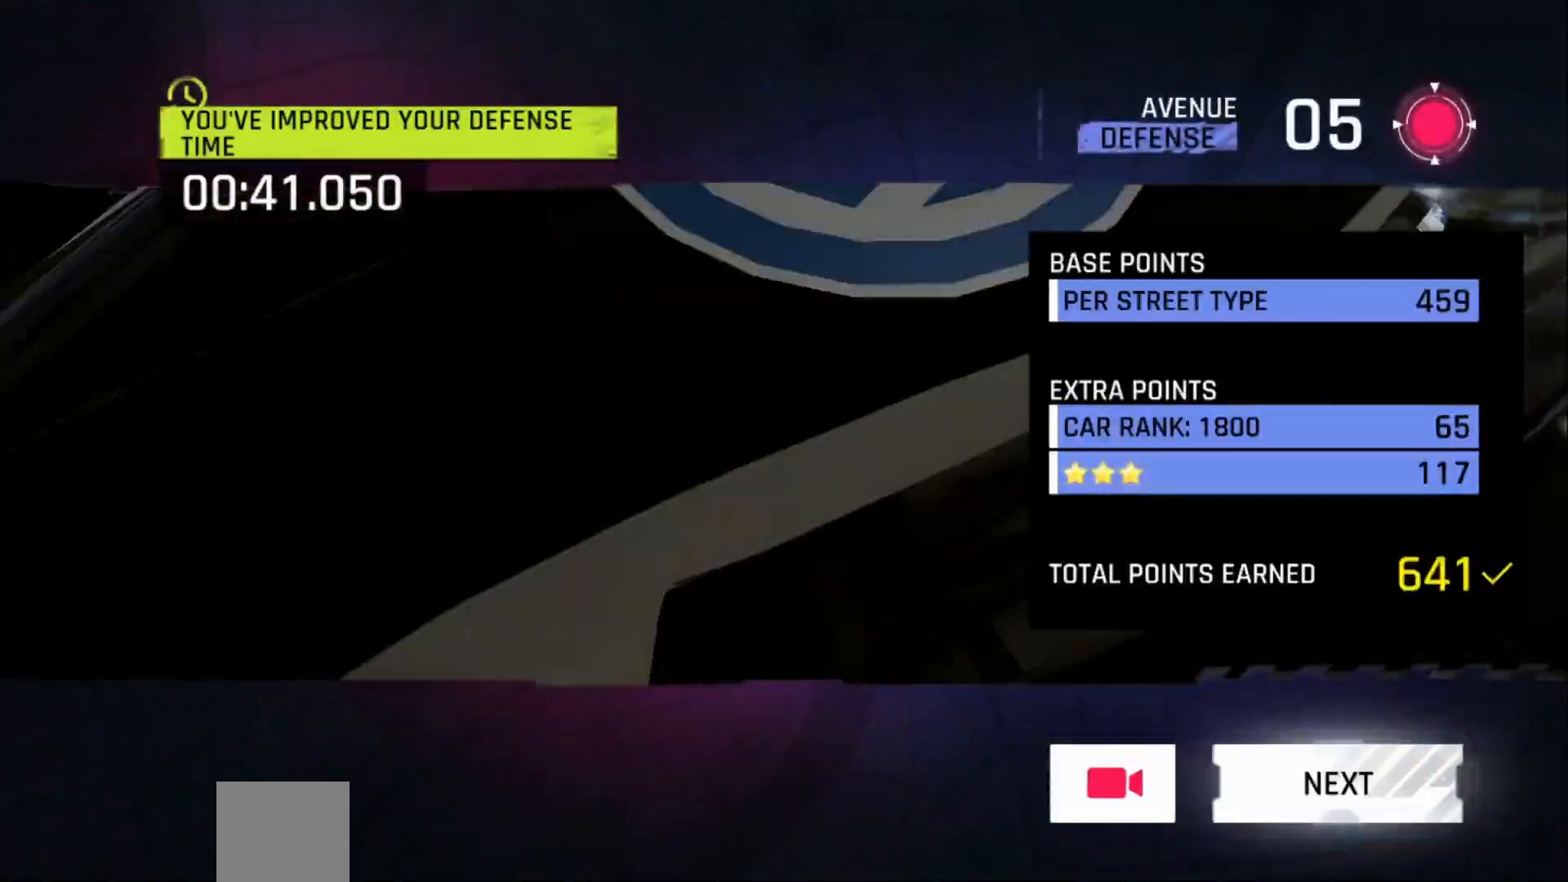
{"buttons": [], "events": []}
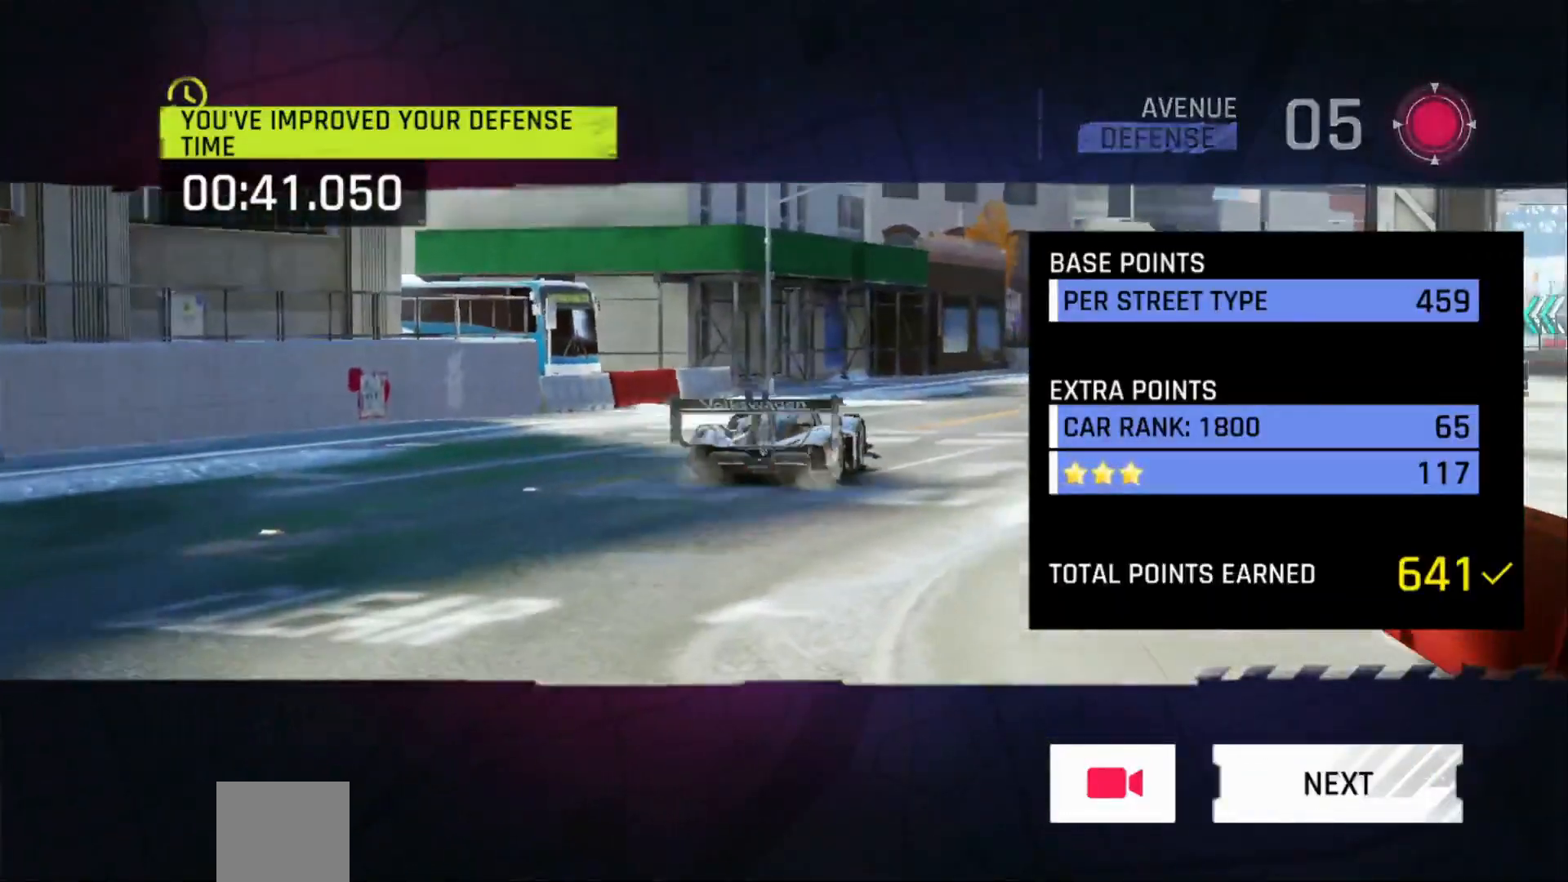
{"buttons": [], "events": []}